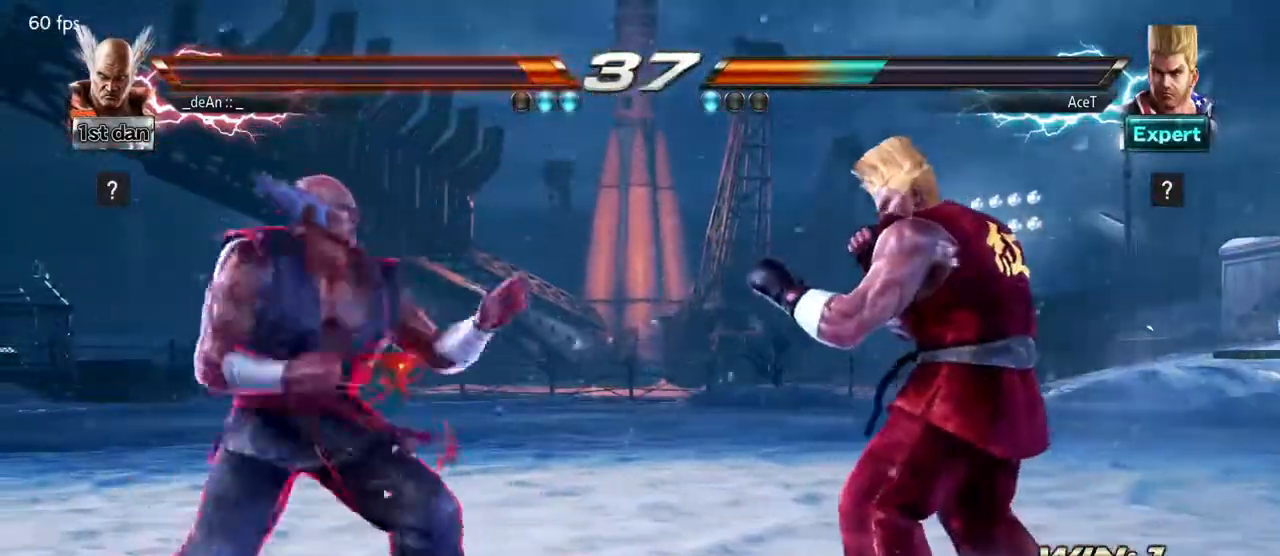
Gameplay with a controller (arcade stick); each line is a JSON object with the inputs held at the frame after it. "events" lists button and stick changes between this image and that frame as [ms after this image, input, new state], when the widget could be followed in between. Not read: L3 R3.
{"buttons": [], "left_stick": "center", "events": [[33, "left_stick", "left"], [83, "left_stick", "center"], [200, "left_stick", "left"], [283, "left_stick", "down-left"], [433, "left_stick", "center"]]}
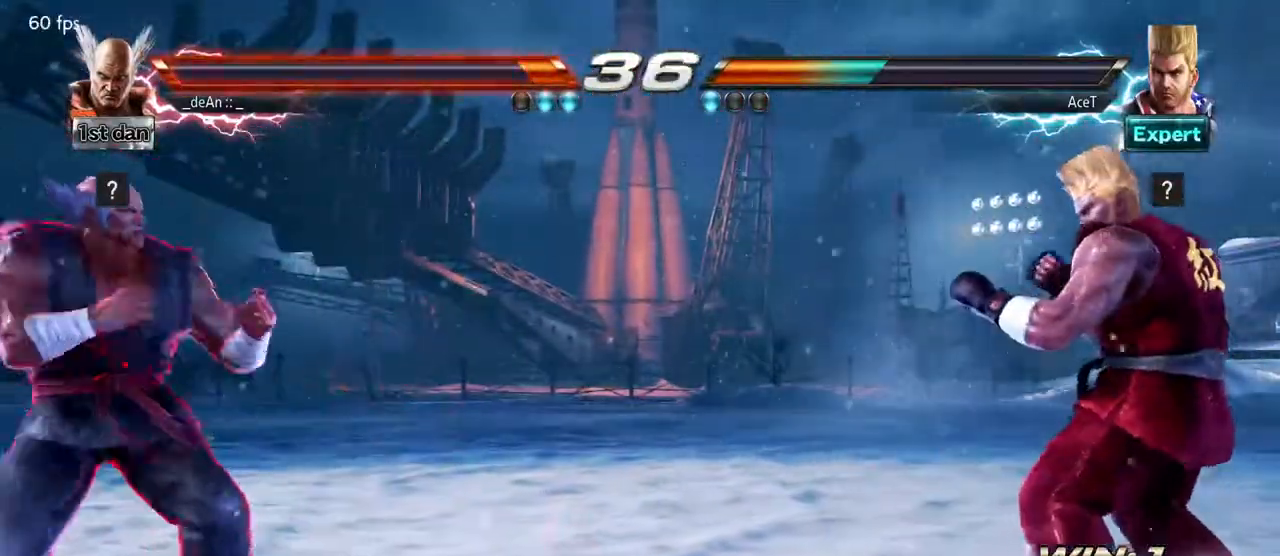
{"buttons": [], "left_stick": "center", "events": [[217, "left_stick", "left"], [433, "left_stick", "center"]]}
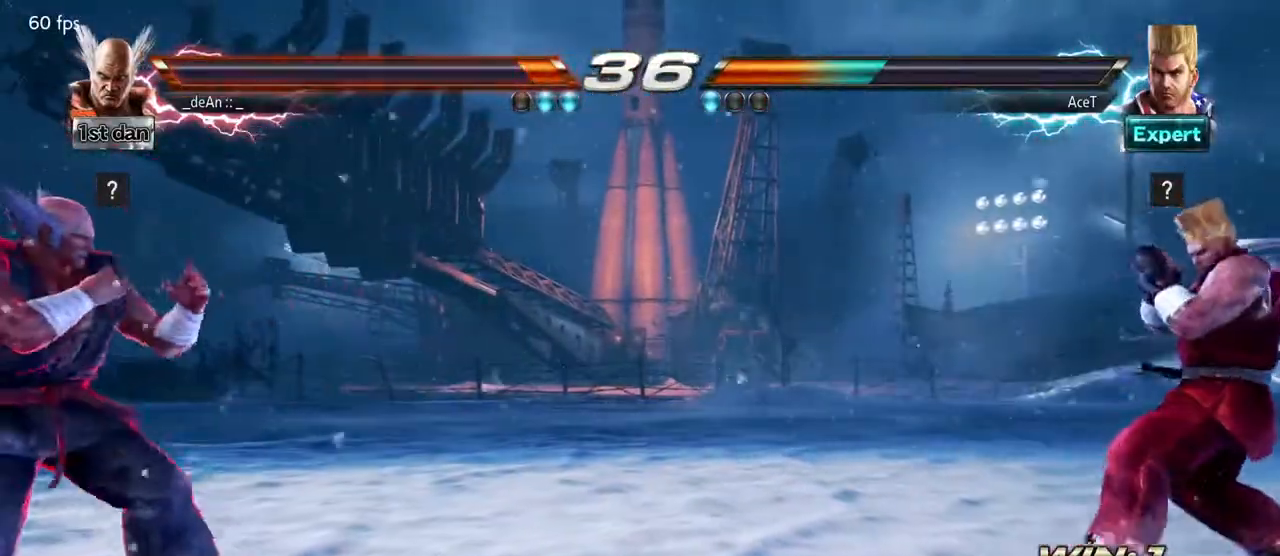
{"buttons": ["SQUARE"], "left_stick": "center", "events": [[17, "left_stick", "right"], [83, "left_stick", "center"], [167, "left_stick", "right"], [483, "SQUARE", "down"], [500, "left_stick", "center"]]}
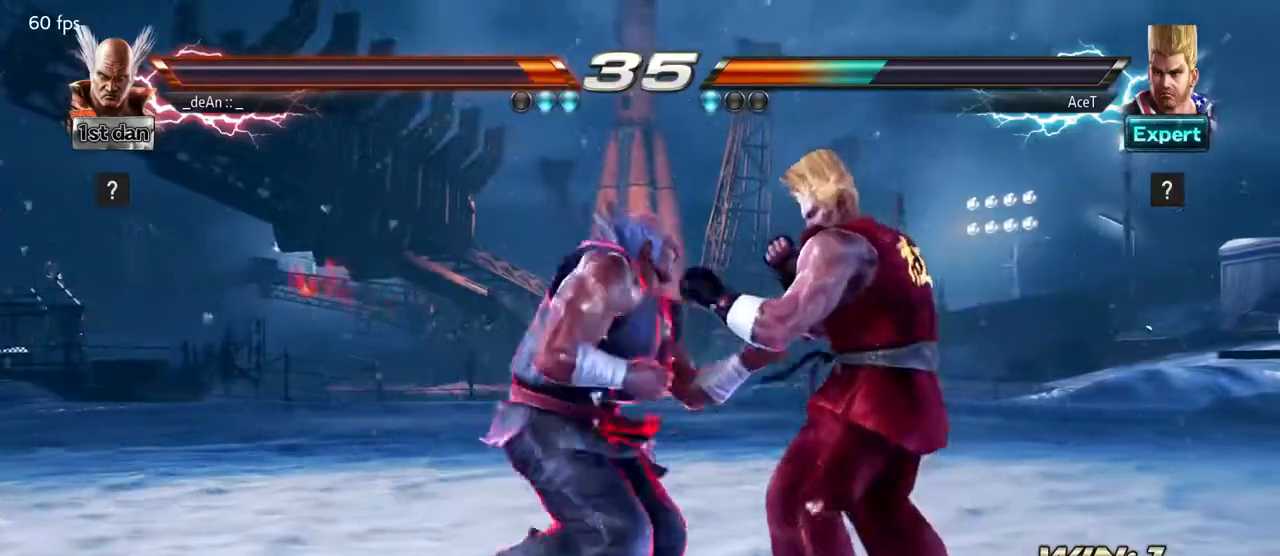
{"buttons": [], "left_stick": "center", "events": [[167, "SQUARE", "up"]]}
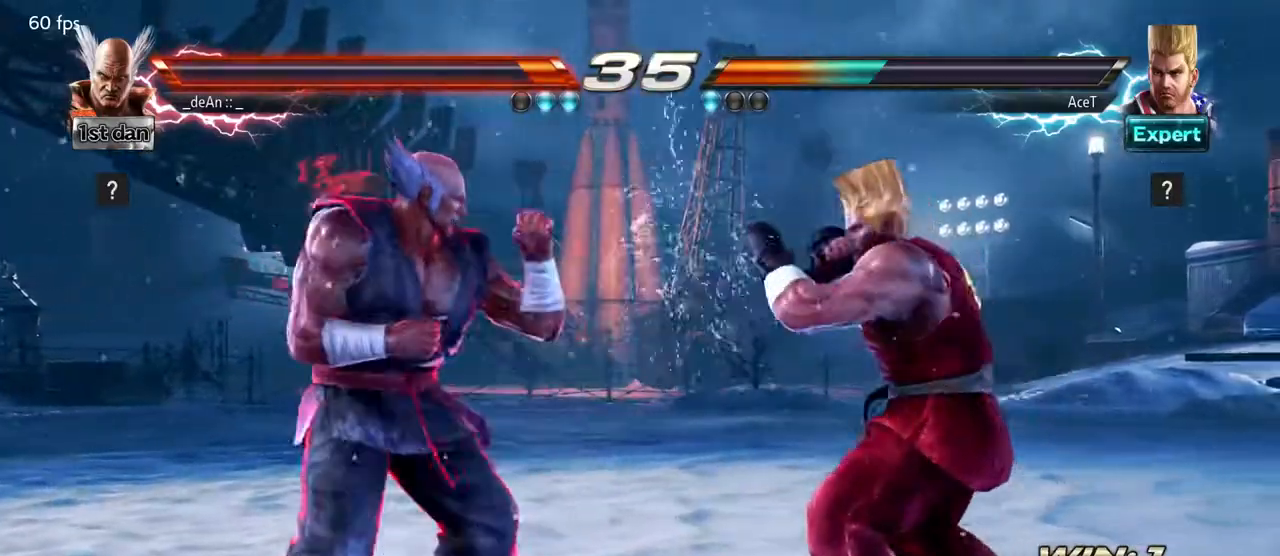
{"buttons": [], "left_stick": "center", "events": [[150, "left_stick", "down-left"], [200, "TRIANGLE", "down"], [317, "TRIANGLE", "up"], [367, "left_stick", "center"]]}
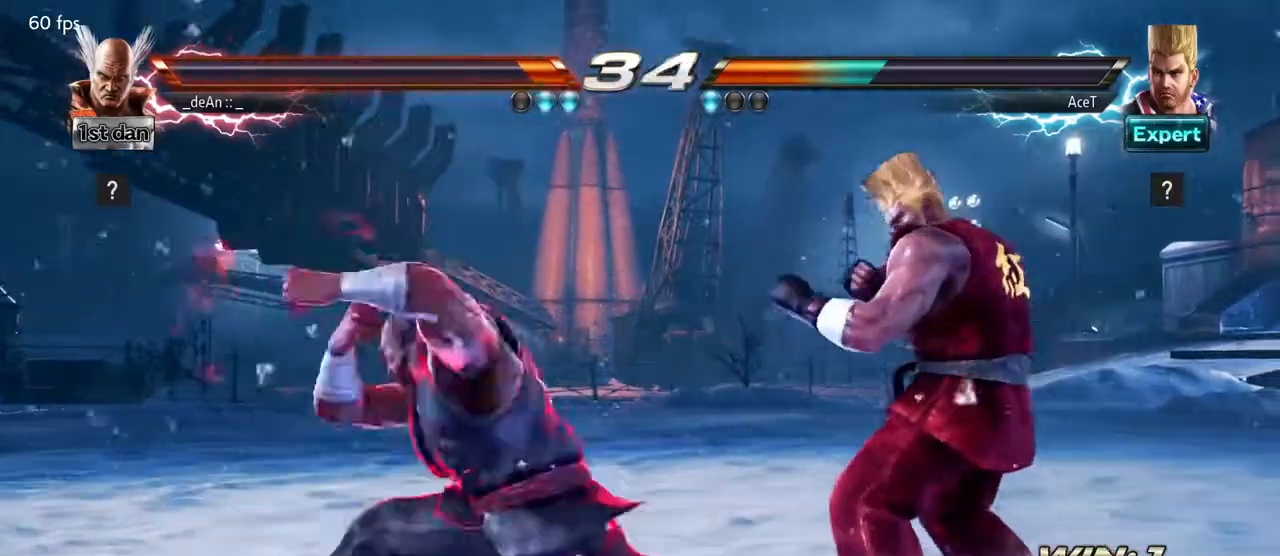
{"buttons": [], "left_stick": "center", "events": [[333, "left_stick", "left"], [467, "left_stick", "center"]]}
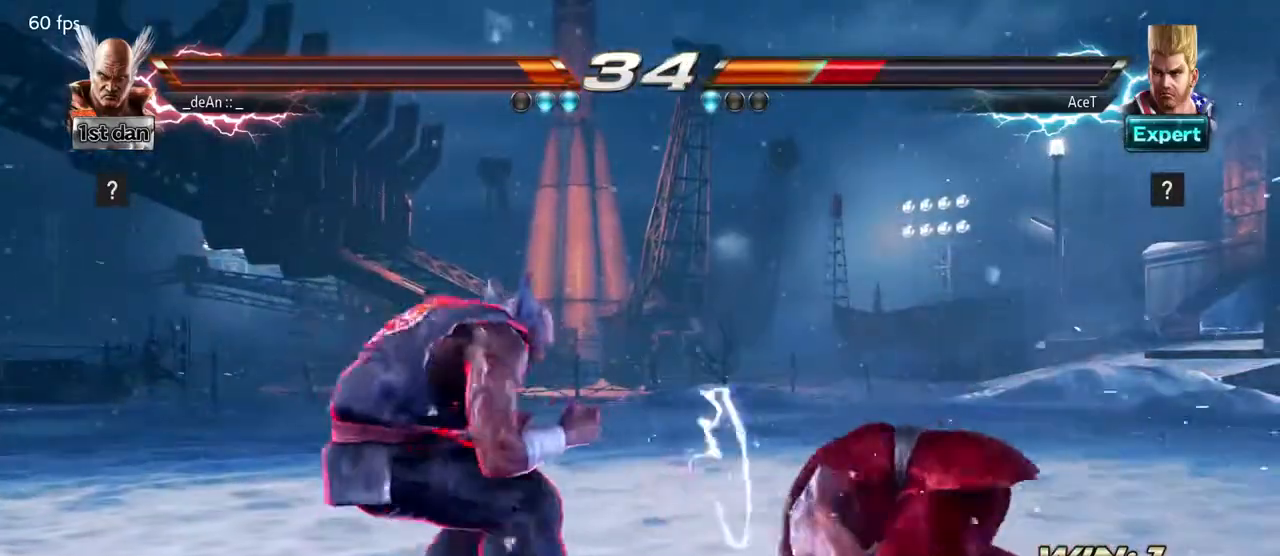
{"buttons": [], "left_stick": "down-left", "events": [[283, "left_stick", "right"], [400, "left_stick", "down-left"], [417, "TRIANGLE", "down"], [483, "TRIANGLE", "up"]]}
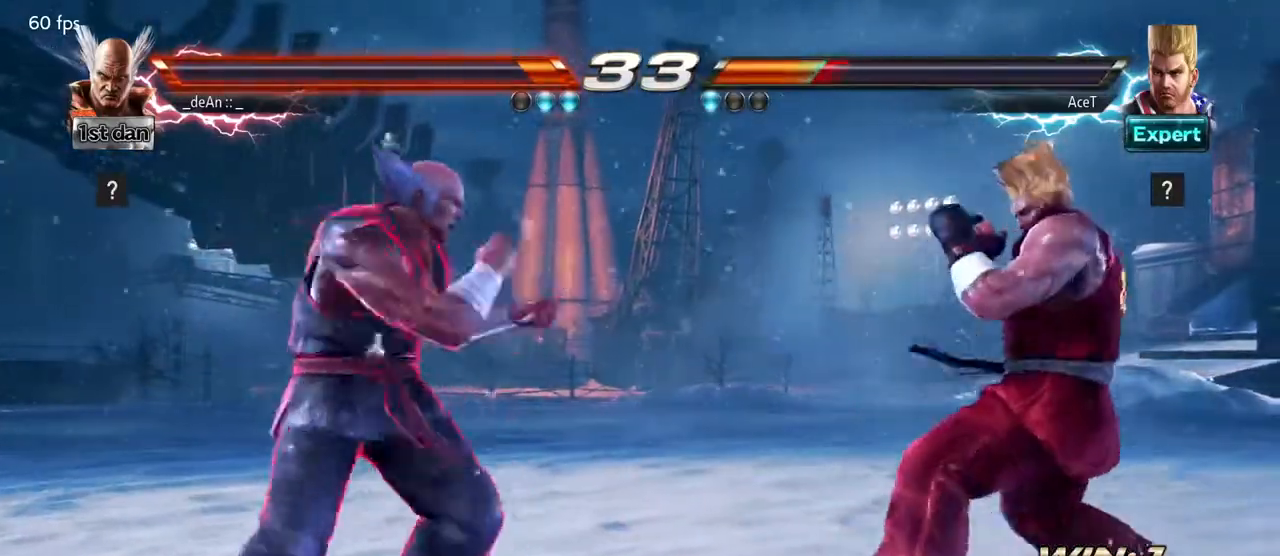
{"buttons": [], "left_stick": "center", "events": [[67, "left_stick", "center"]]}
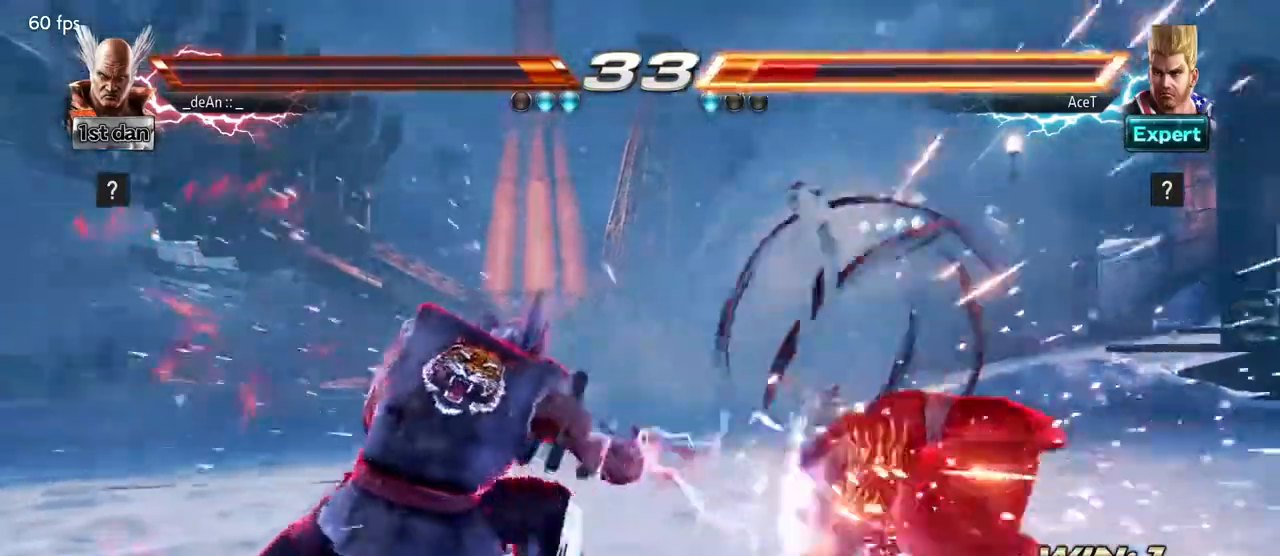
{"buttons": ["SQUARE"], "left_stick": "right", "events": [[67, "left_stick", "left"], [183, "left_stick", "center"], [283, "left_stick", "right"], [483, "SQUARE", "down"]]}
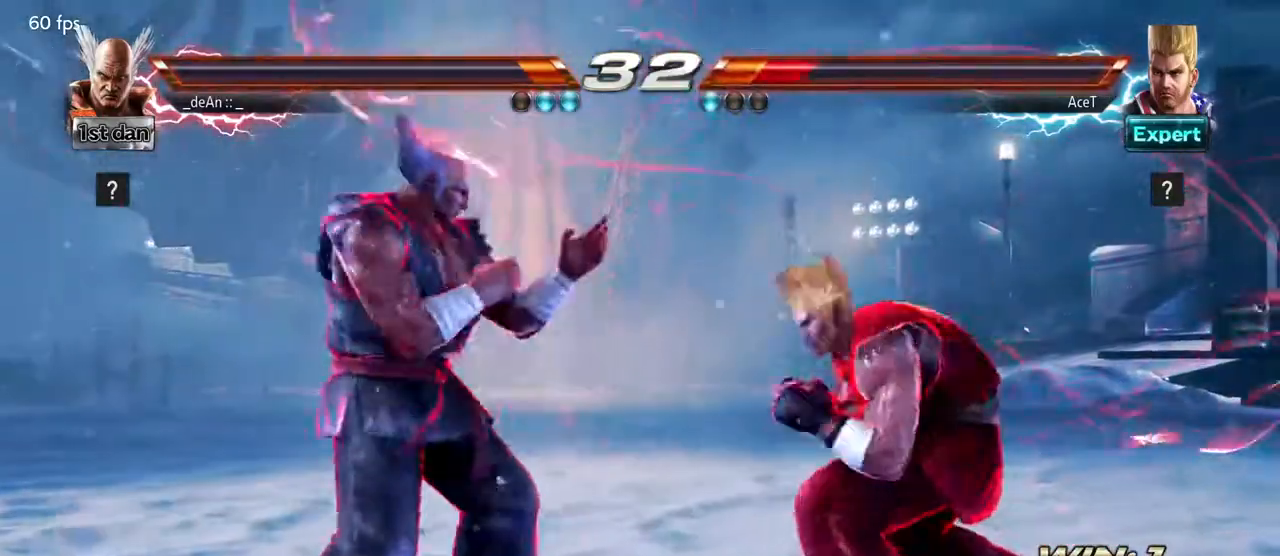
{"buttons": [], "left_stick": "center", "events": [[67, "TRIANGLE", "down"], [67, "left_stick", "center"], [167, "SQUARE", "up"], [200, "TRIANGLE", "up"]]}
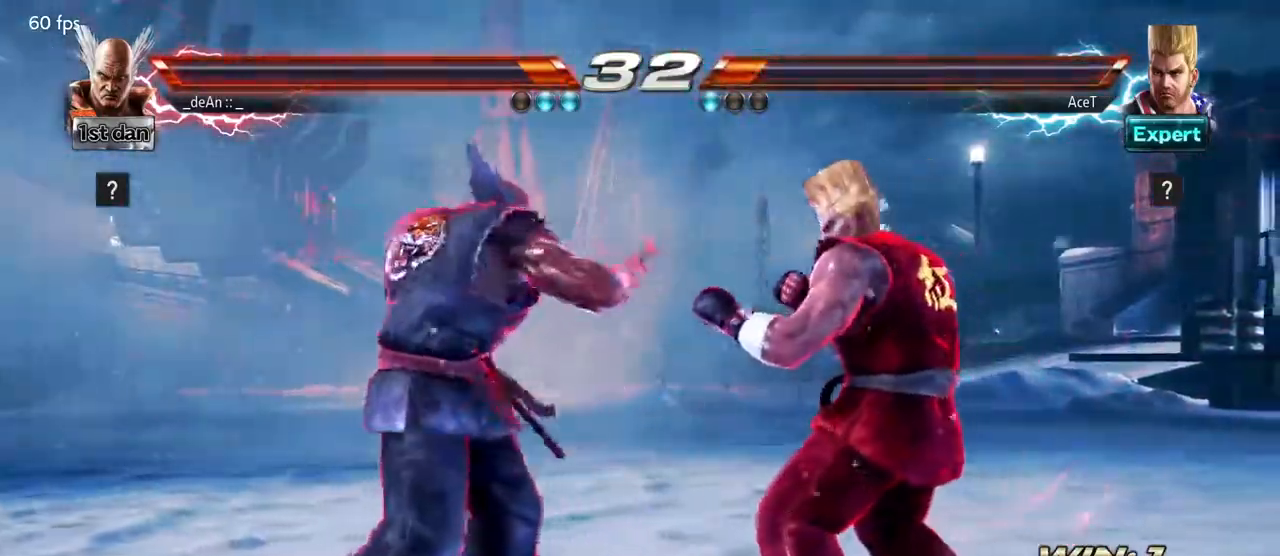
{"buttons": [], "left_stick": "center", "events": [[33, "left_stick", "down-right"], [67, "SQUARE", "down"], [117, "SQUARE", "up"], [183, "SQUARE", "down"], [200, "left_stick", "center"], [317, "SQUARE", "up"]]}
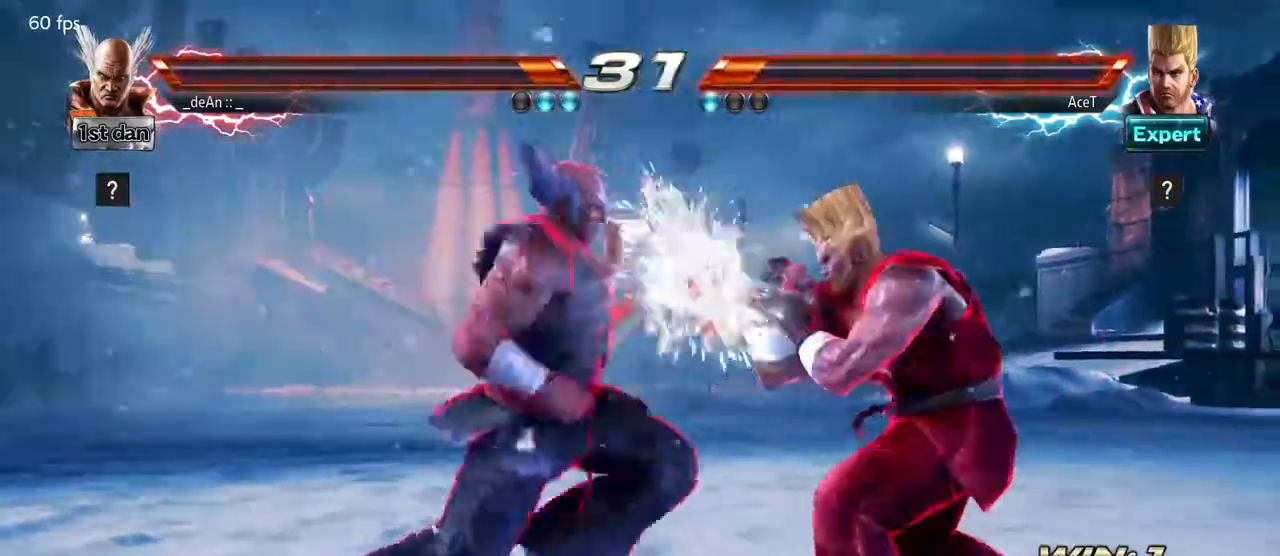
{"buttons": [], "left_stick": "left", "events": [[317, "left_stick", "left"]]}
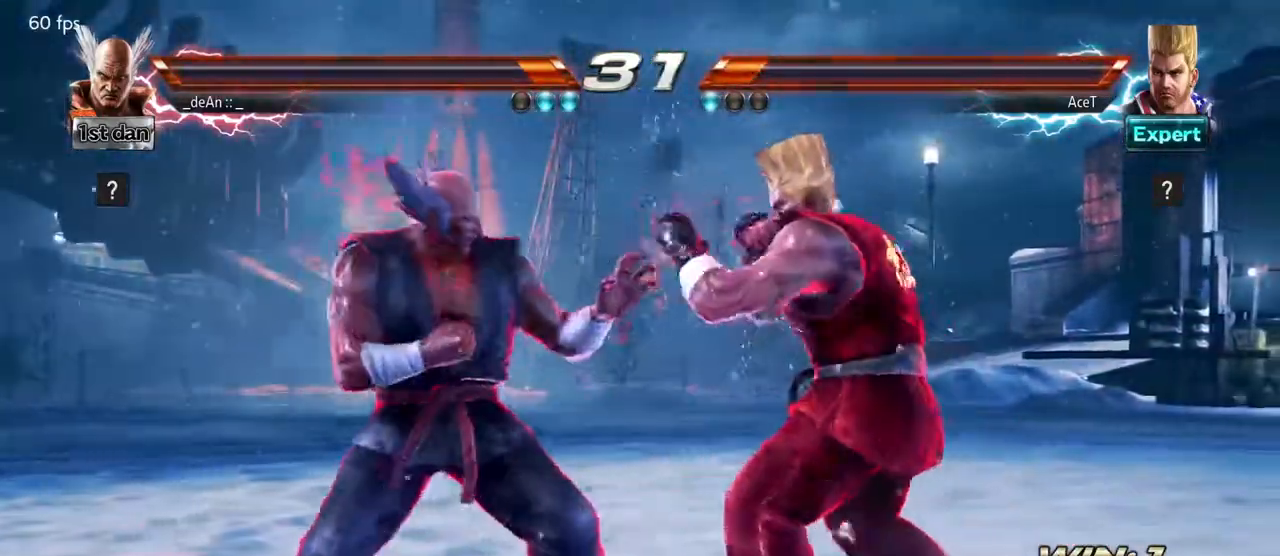
{"buttons": [], "left_stick": "center", "events": [[117, "TRIANGLE", "down"], [117, "left_stick", "down-left"], [217, "TRIANGLE", "up"], [283, "left_stick", "center"]]}
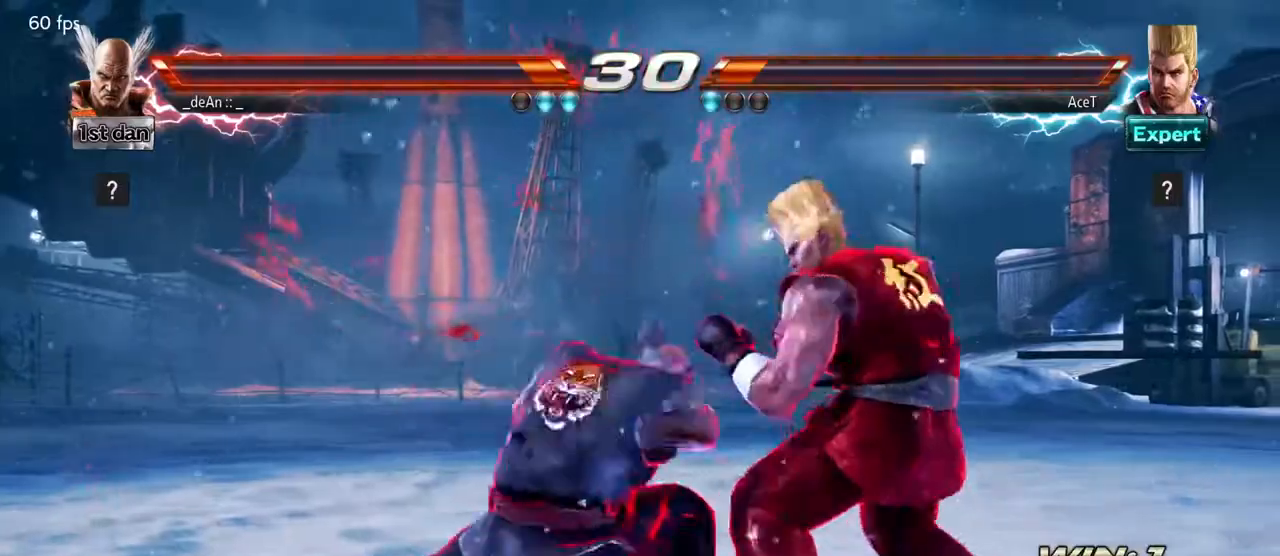
{"buttons": [], "left_stick": "center", "events": [[300, "left_stick", "left"], [433, "left_stick", "center"]]}
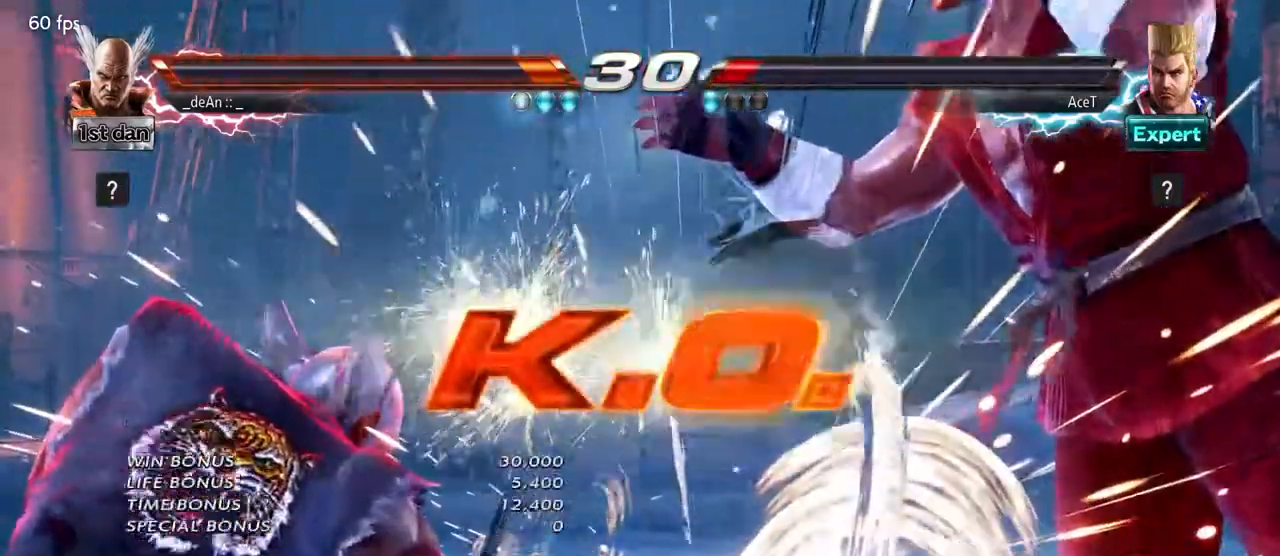
{"buttons": [], "left_stick": "center", "events": []}
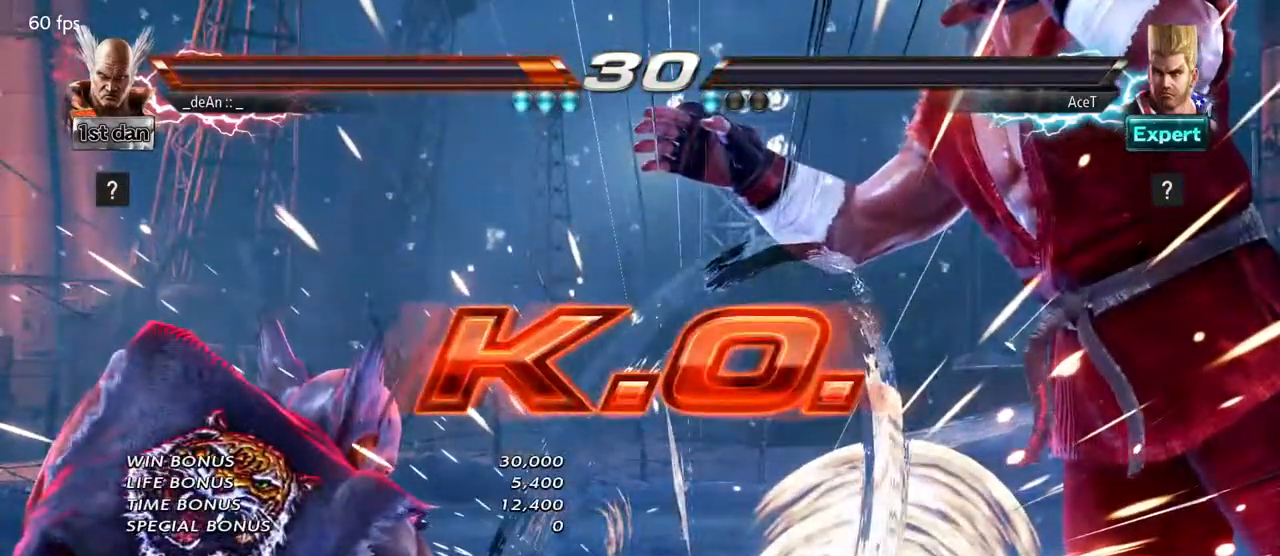
{"buttons": [], "left_stick": "center", "events": []}
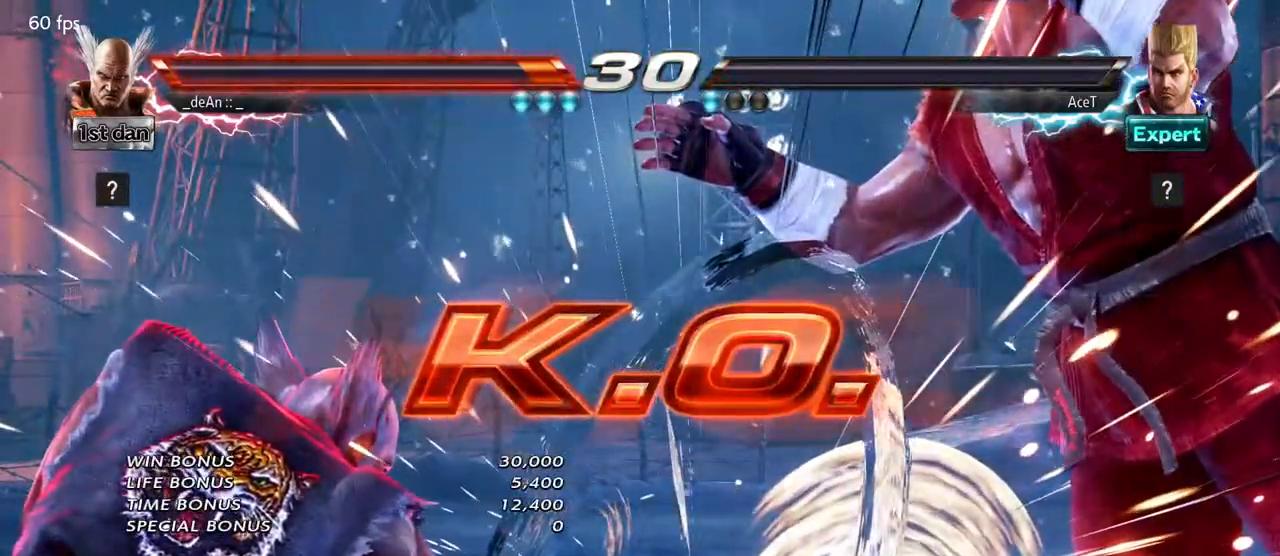
{"buttons": [], "left_stick": "center", "events": [[433, "left_stick", "right"], [500, "left_stick", "center"]]}
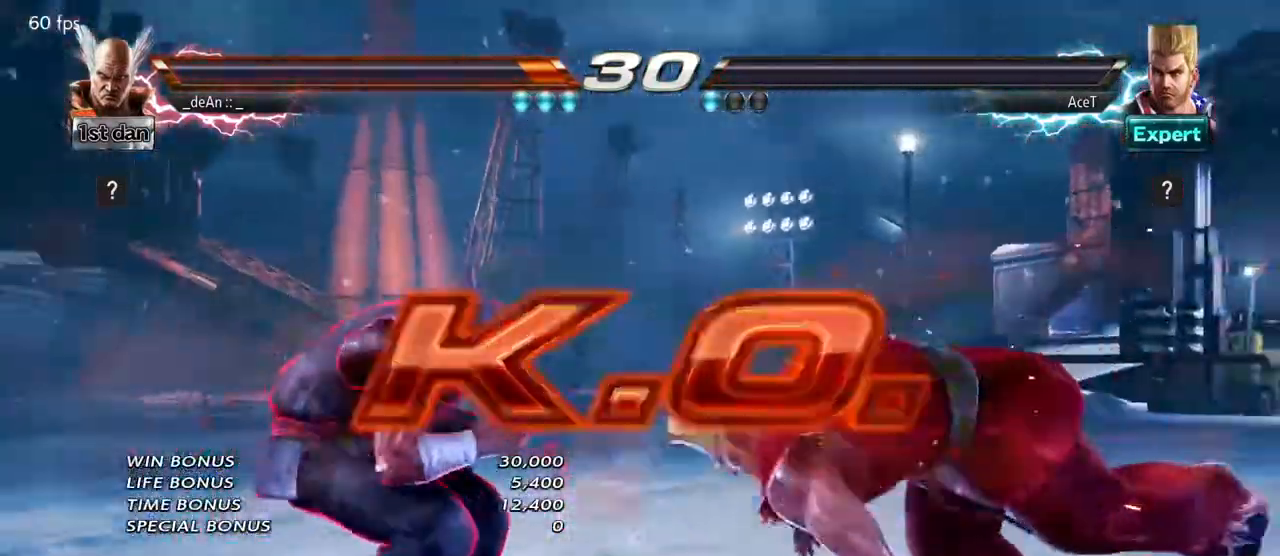
{"buttons": [], "left_stick": "center", "events": [[117, "left_stick", "right"], [250, "left_stick", "down-left"], [267, "TRIANGLE", "down"], [383, "TRIANGLE", "up"], [433, "left_stick", "center"]]}
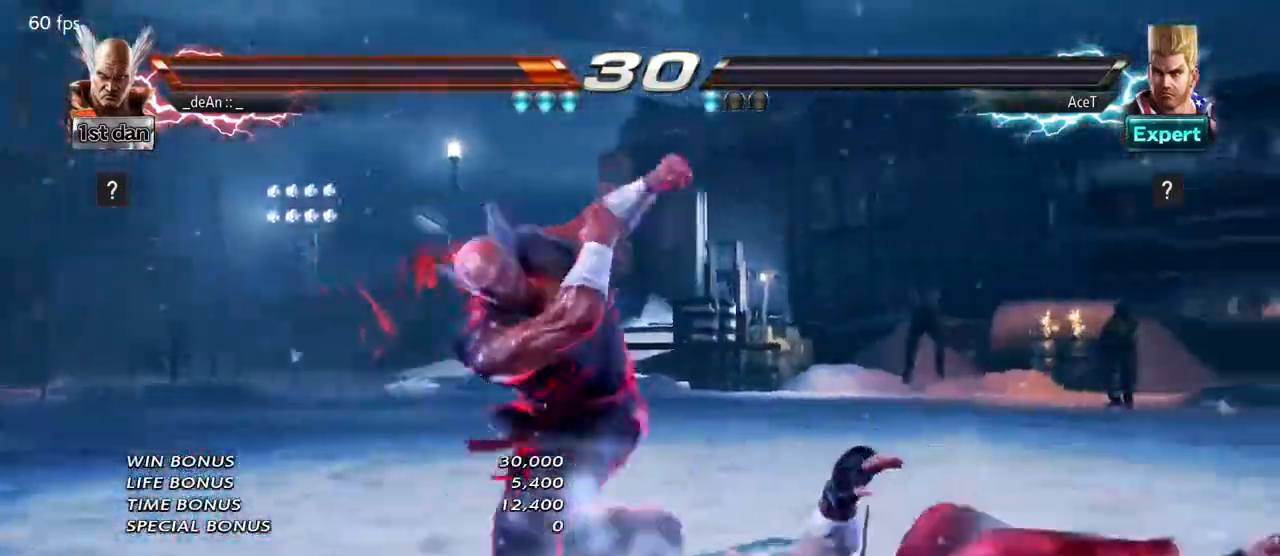
{"buttons": [], "left_stick": "center", "events": []}
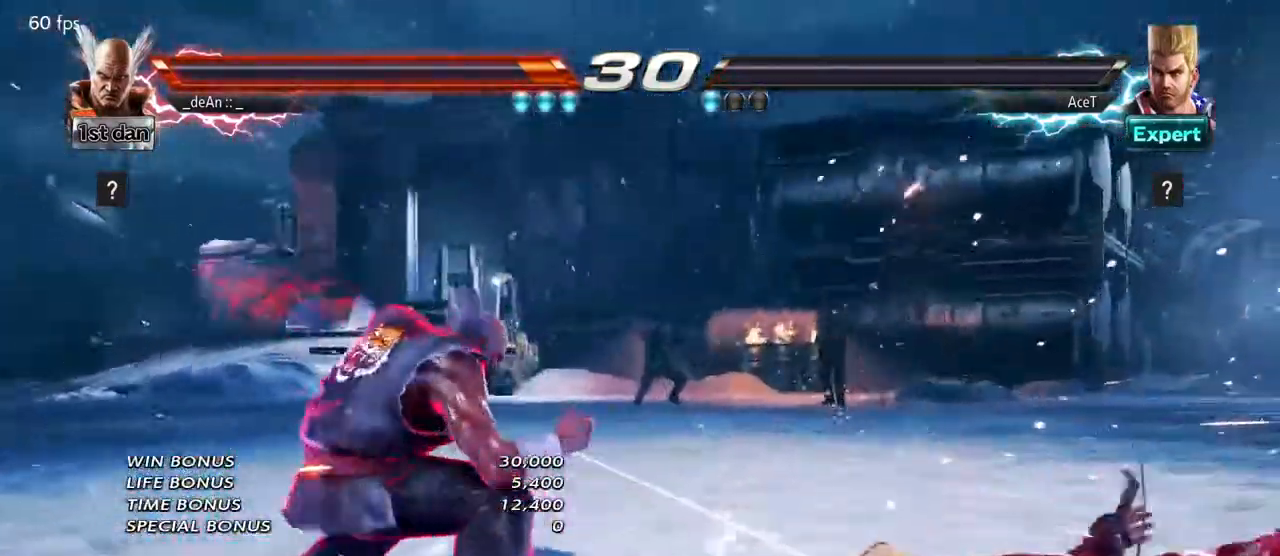
{"buttons": [], "left_stick": "center", "events": []}
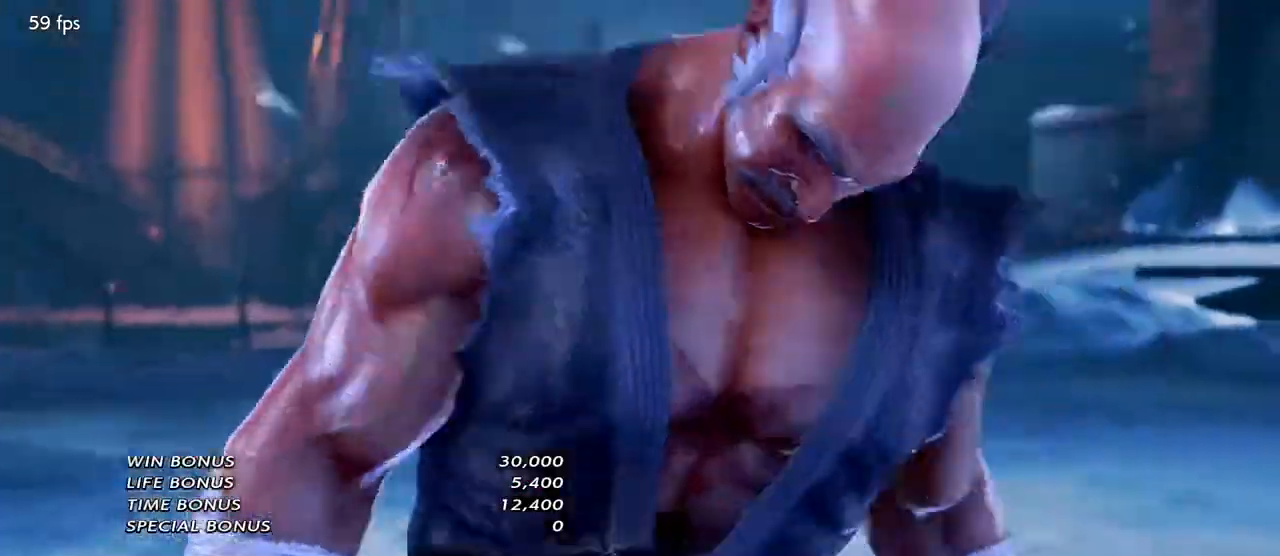
{"buttons": [], "left_stick": "center", "events": []}